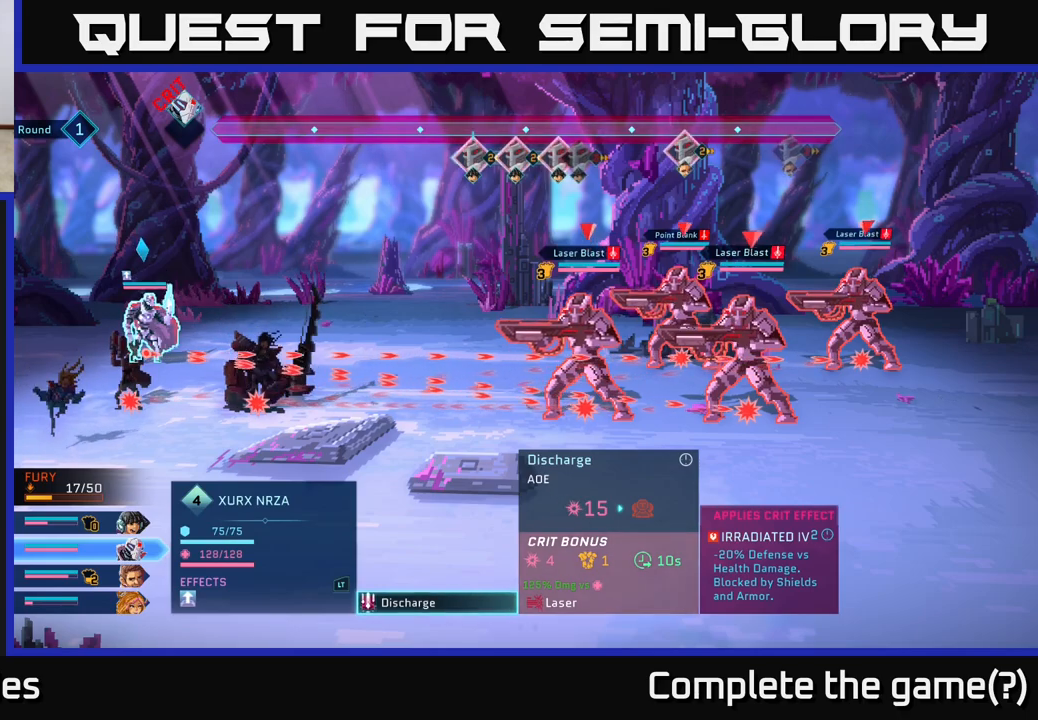
Gameplay with a controller (Xbox layout); each line is a JSON object with the inputs held at the frame after it. "events" lists button and stick changes between this image and that frame as [ms after this image, input, new state], when the widget could be followed in between.
{"buttons": [], "left_stick": "center", "right_stick": "center", "events": [[367, "B", "down"], [467, "B", "up"]]}
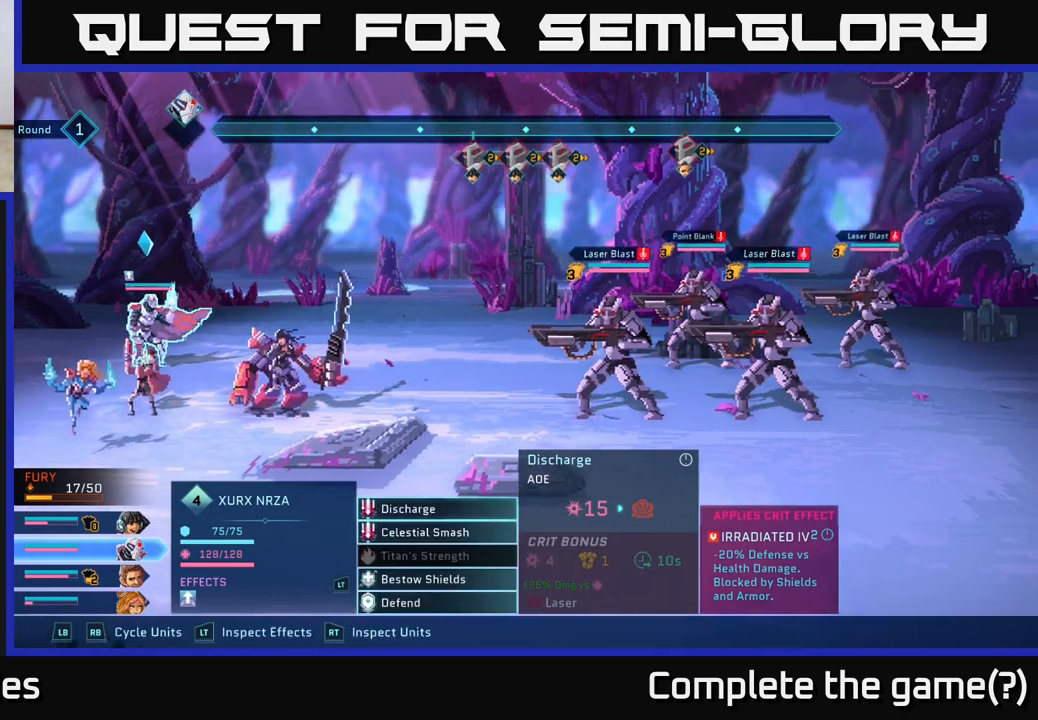
{"buttons": [], "left_stick": "center", "right_stick": "center", "events": []}
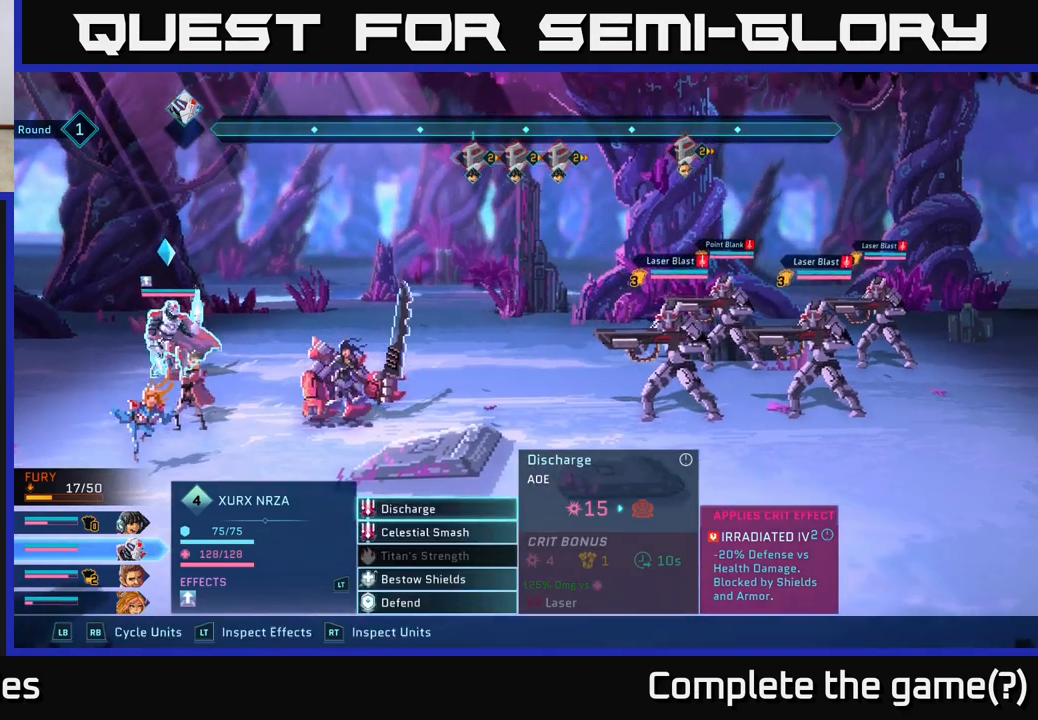
{"buttons": [], "left_stick": "center", "right_stick": "center", "events": []}
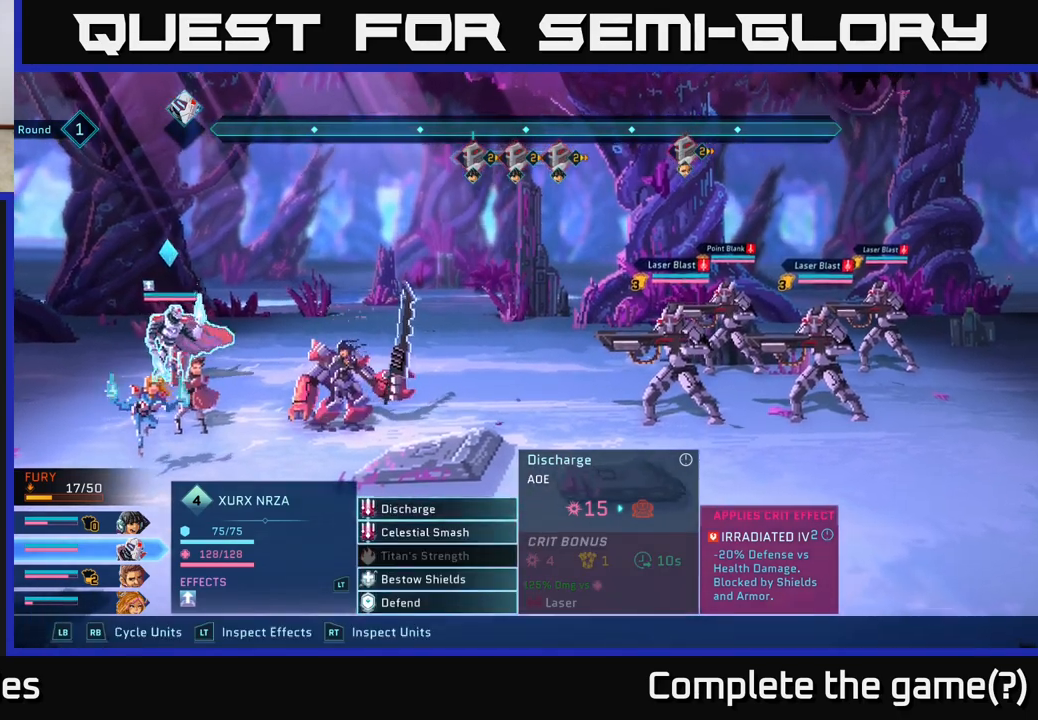
{"buttons": [], "left_stick": "center", "right_stick": "center", "events": []}
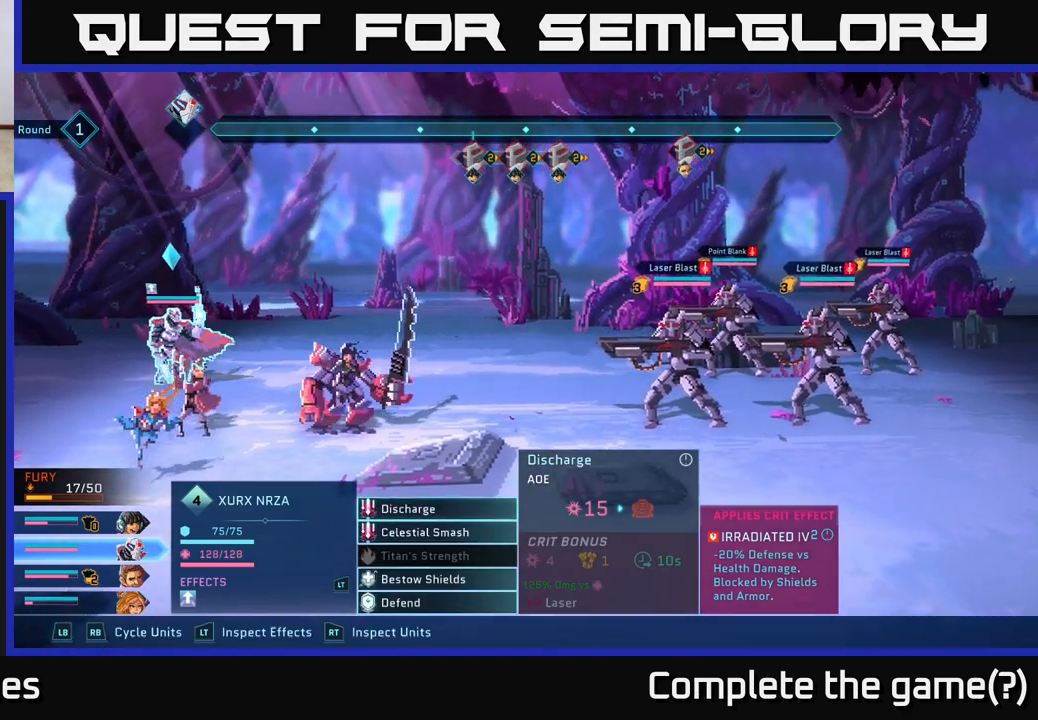
{"buttons": [], "left_stick": "center", "right_stick": "center", "events": []}
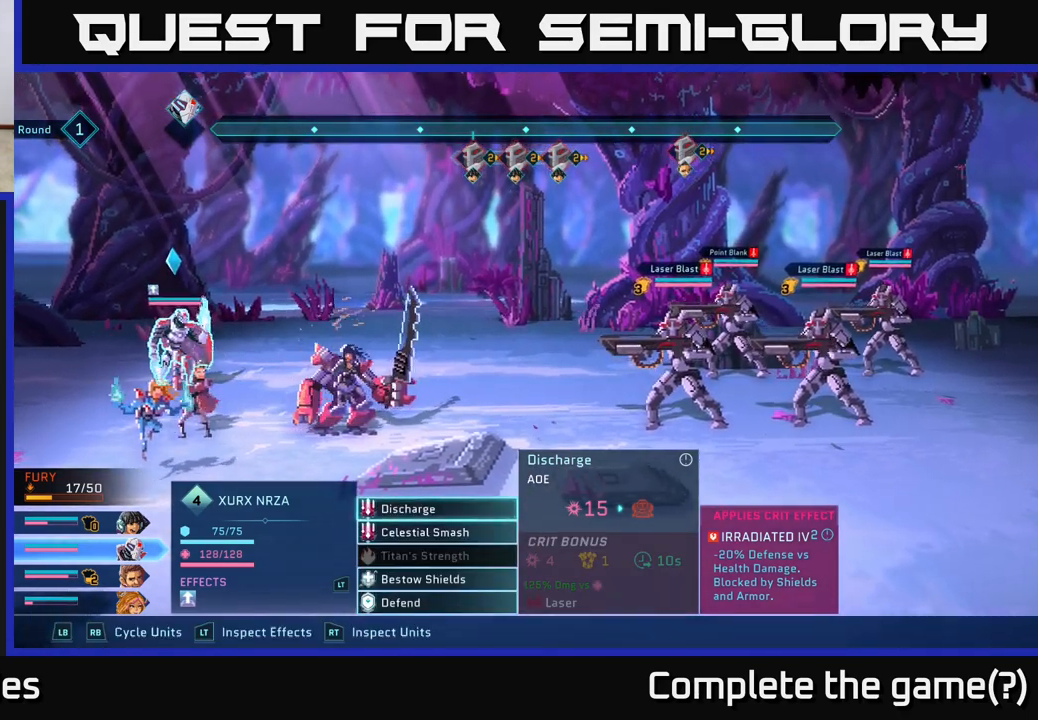
{"buttons": ["L1"], "left_stick": "center", "right_stick": "center", "events": [[500, "L1", "down"]]}
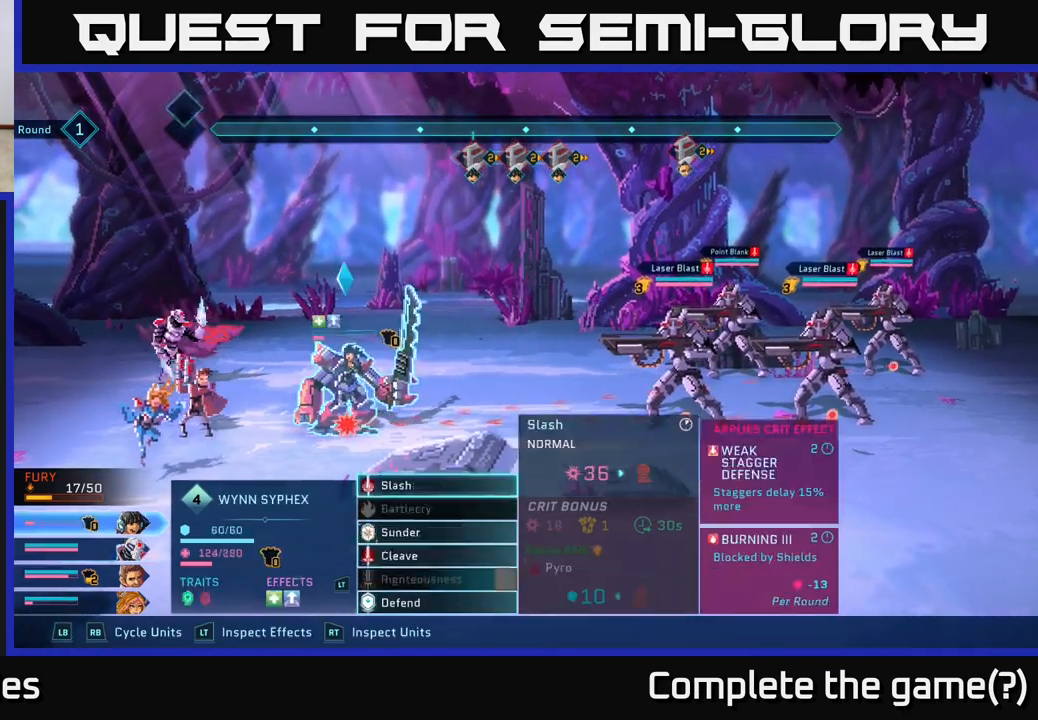
{"buttons": ["R1"], "left_stick": "center", "right_stick": "center", "events": [[117, "L1", "up"], [467, "R1", "down"]]}
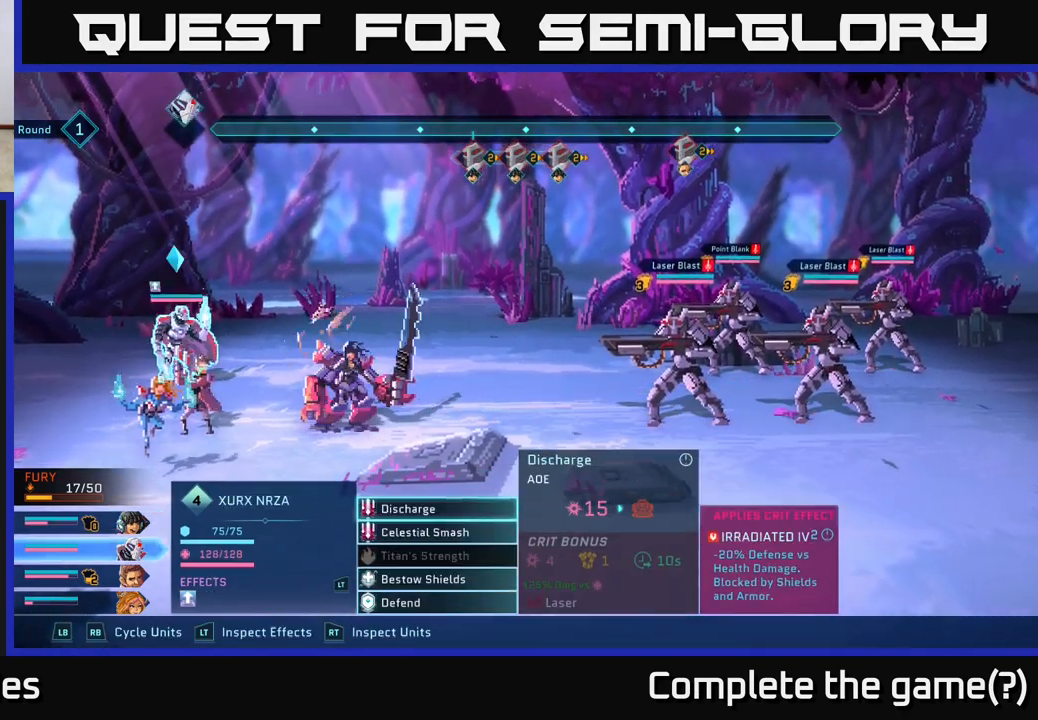
{"buttons": ["R1"], "left_stick": "center", "right_stick": "center", "events": [[83, "R1", "up"], [217, "R1", "down"], [317, "R1", "up"], [450, "R1", "down"]]}
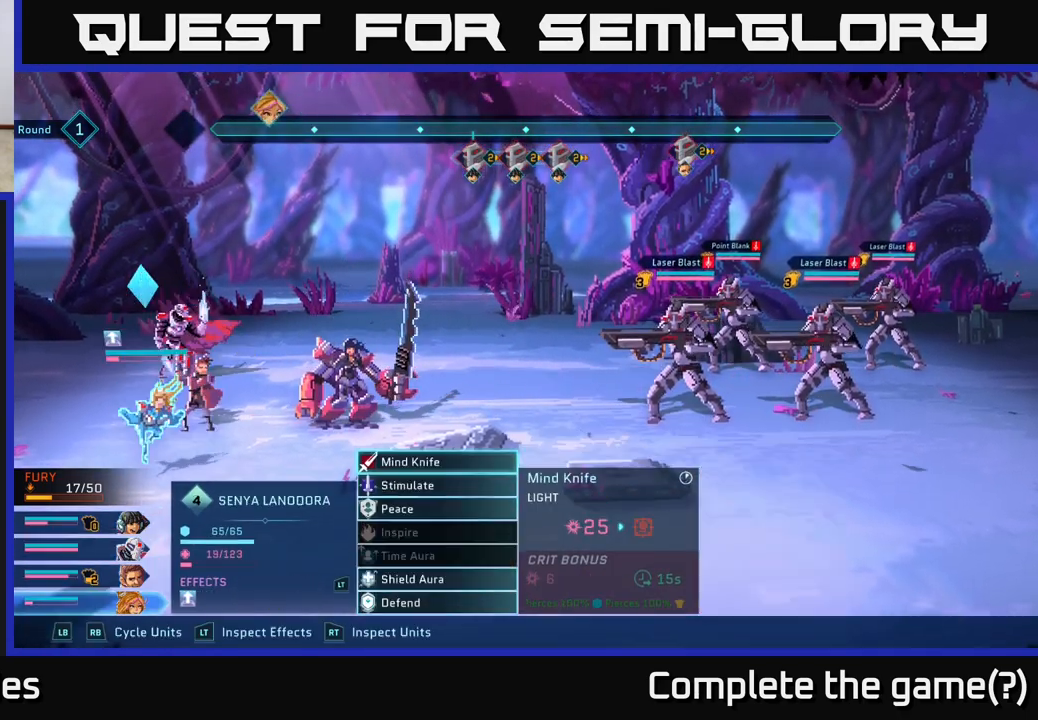
{"buttons": [], "left_stick": "center", "right_stick": "center", "events": [[67, "R1", "up"]]}
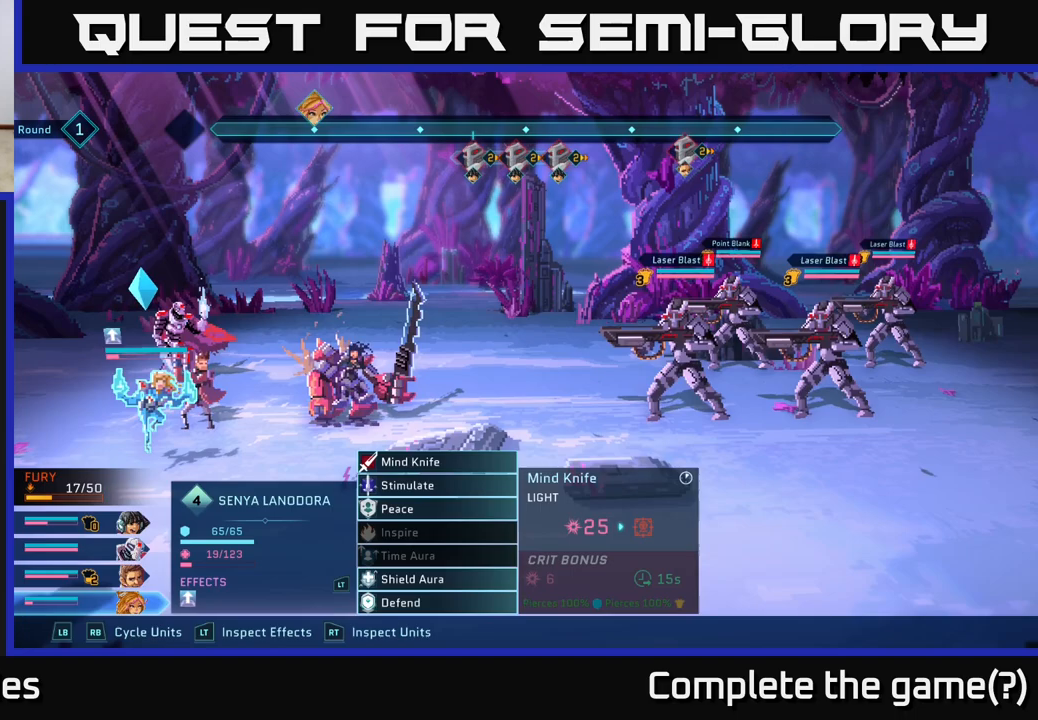
{"buttons": [], "left_stick": "down", "right_stick": "center", "events": [[83, "left_stick", "down"], [300, "left_stick", "center"], [483, "left_stick", "down"]]}
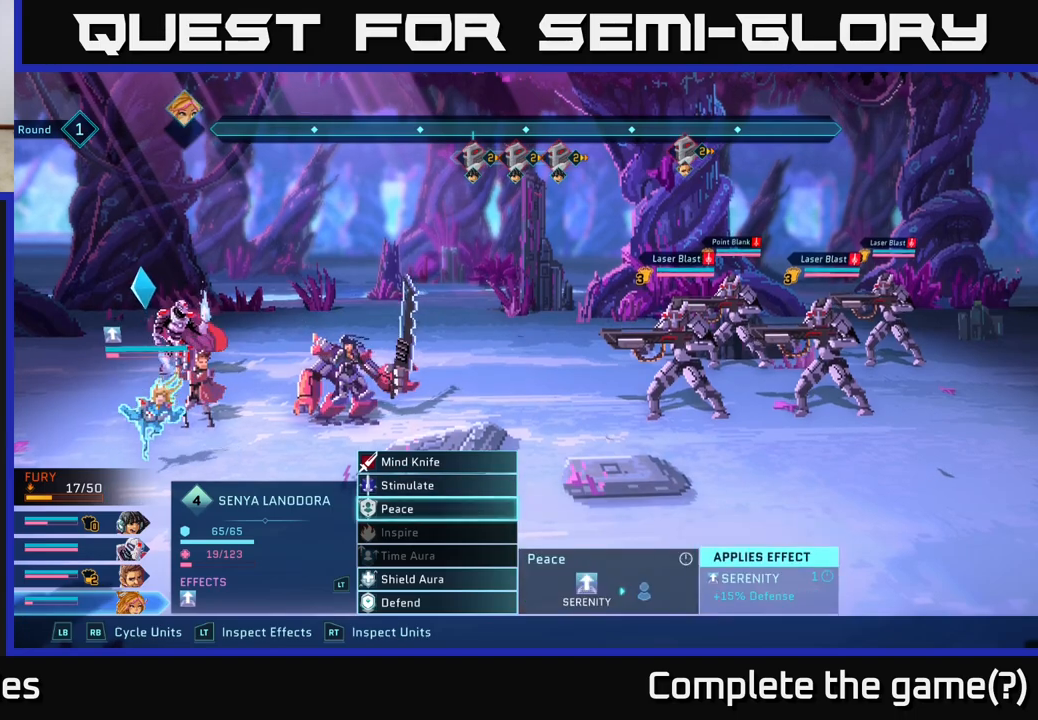
{"buttons": [], "left_stick": "center", "right_stick": "center", "events": [[183, "left_stick", "center"]]}